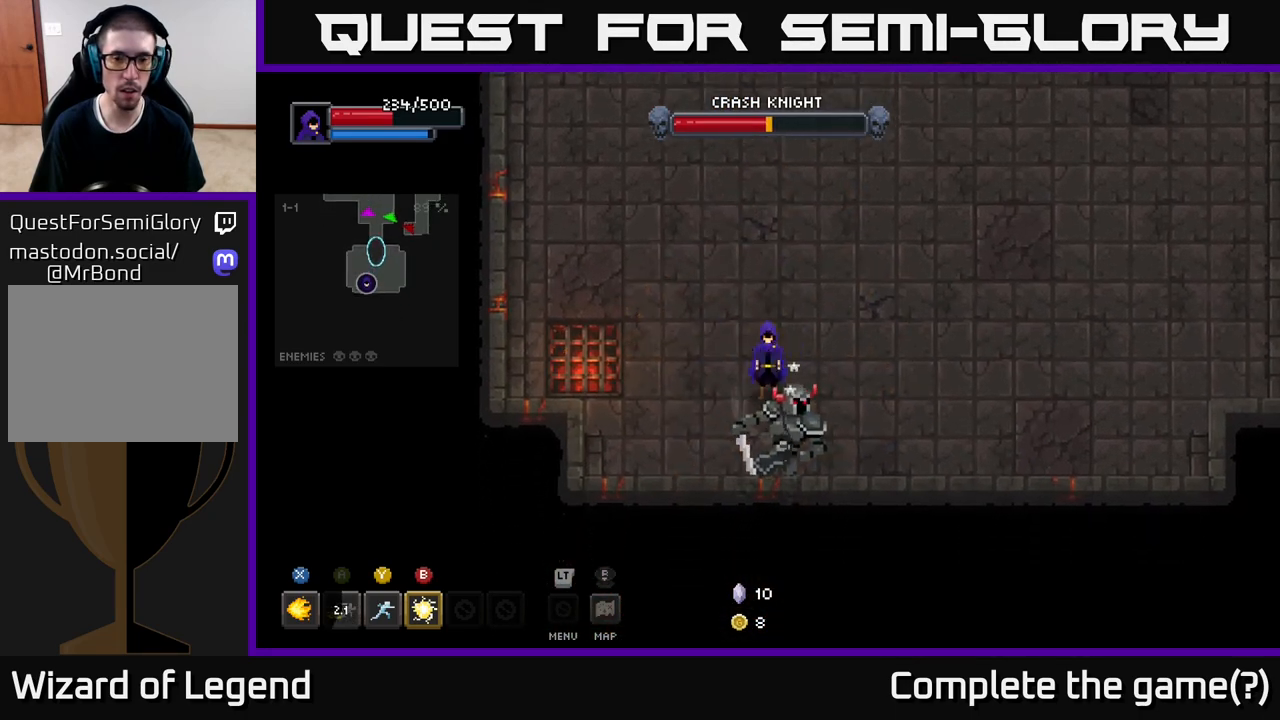
Gameplay with a controller (Xbox layout); each line is a JSON object with the inputs held at the frame after it. "events" lists button and stick changes between this image and that frame as [ms after this image, input, new state], when the widget could be followed in between.
{"buttons": ["X"], "left_stick": "center", "right_stick": "center", "events": [[83, "X", "down"]]}
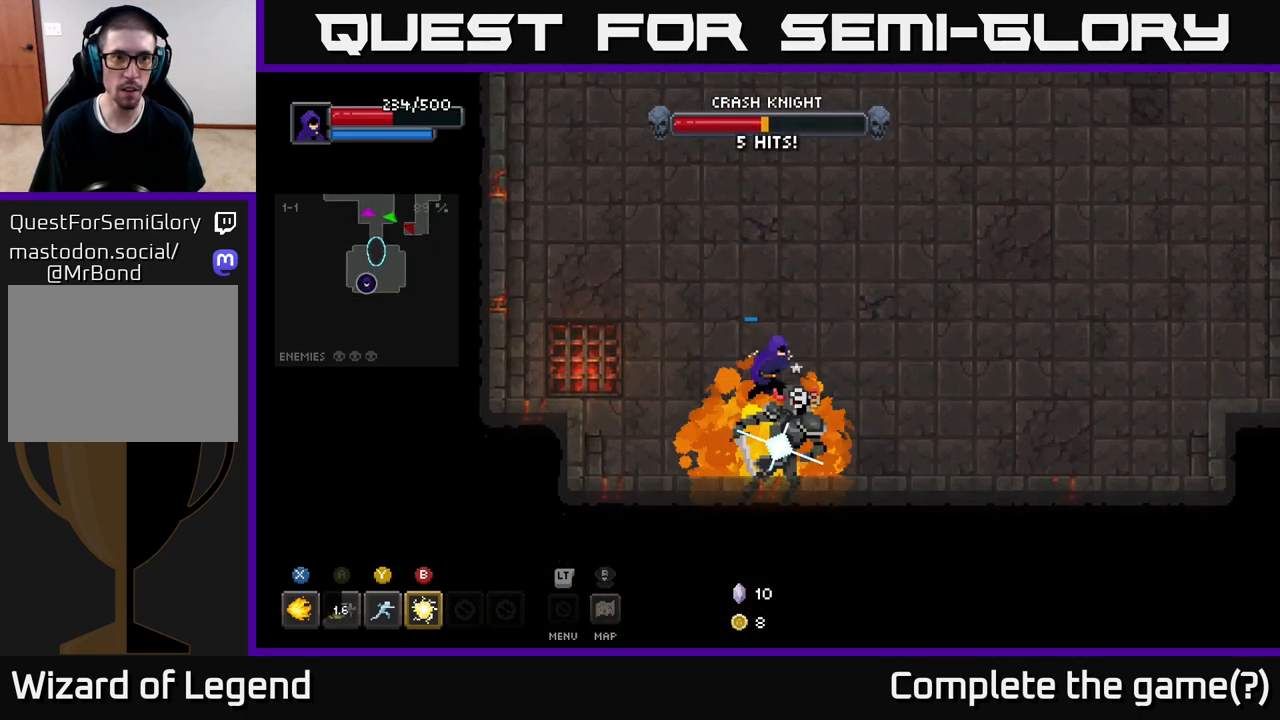
{"buttons": ["X"], "left_stick": "center", "right_stick": "center", "events": []}
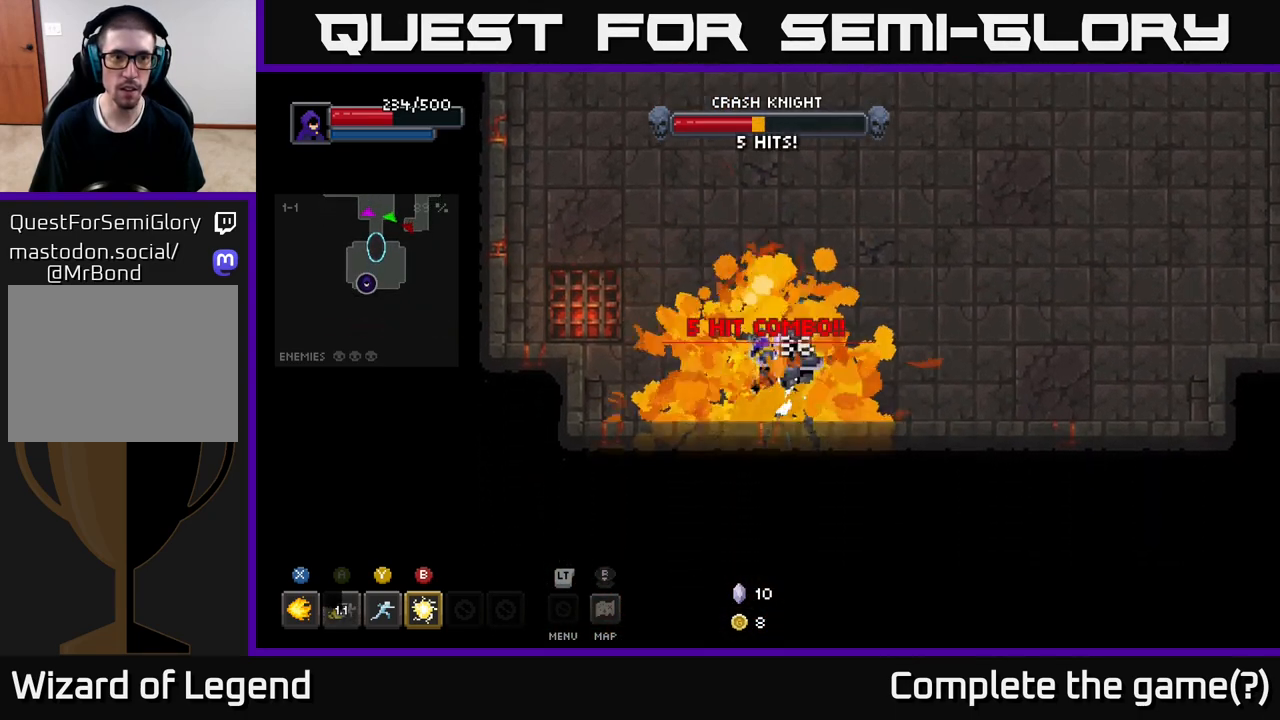
{"buttons": [], "left_stick": "up-right", "right_stick": "center", "events": [[33, "X", "up"], [117, "left_stick", "up"], [333, "left_stick", "up-right"]]}
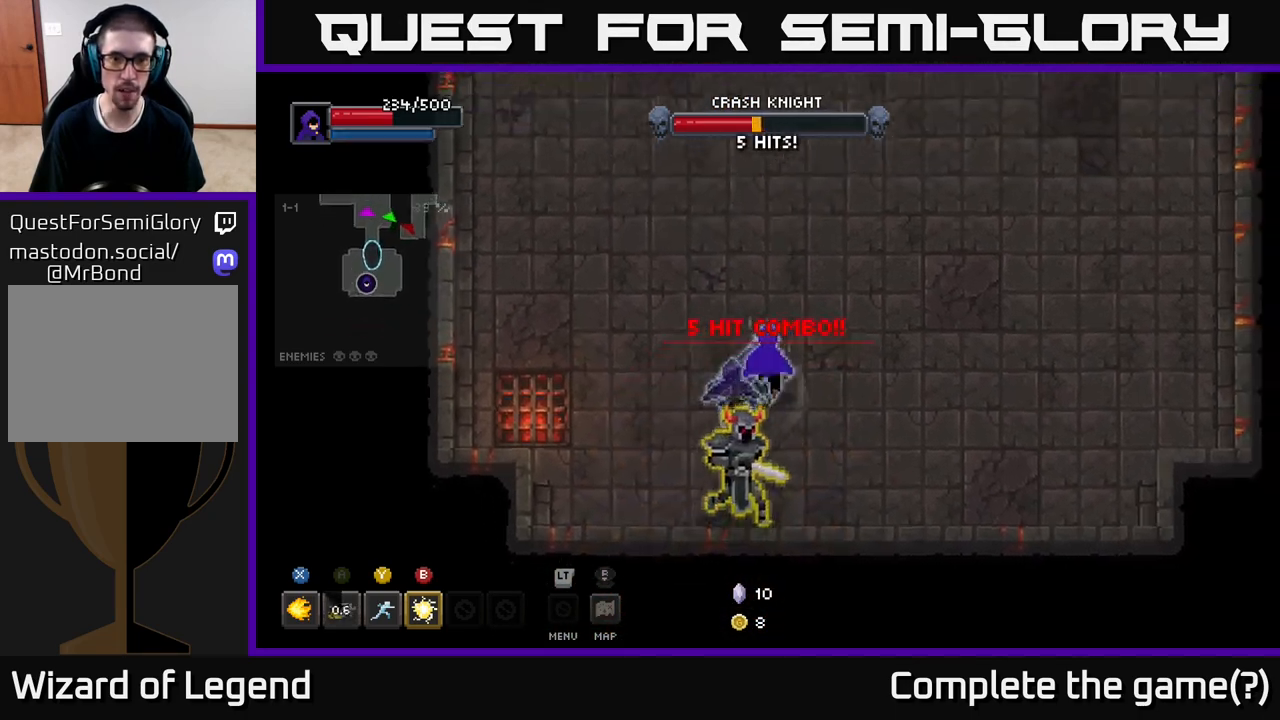
{"buttons": [], "left_stick": "down", "right_stick": "center", "events": [[467, "left_stick", "down"]]}
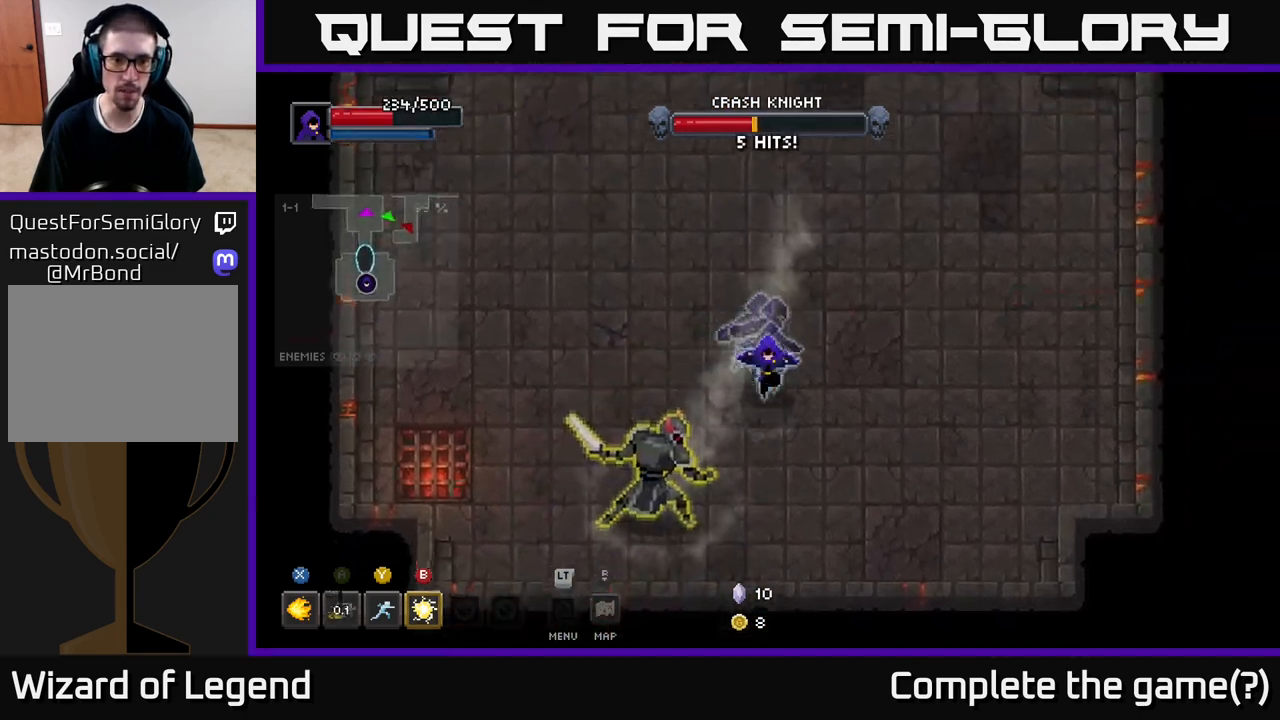
{"buttons": [], "left_stick": "right", "right_stick": "center", "events": [[67, "left_stick", "left"], [167, "A", "down"], [283, "A", "up"], [433, "left_stick", "right"]]}
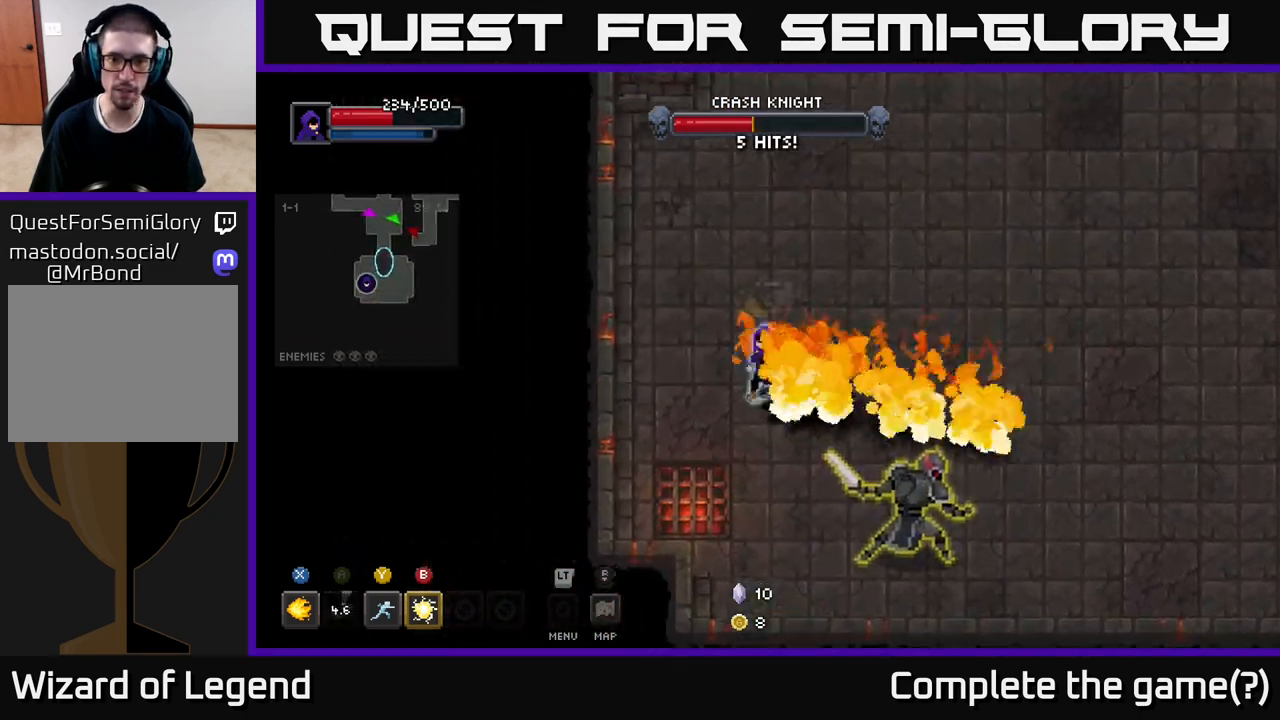
{"buttons": [], "left_stick": "up-right", "right_stick": "center", "events": [[33, "left_stick", "up-right"]]}
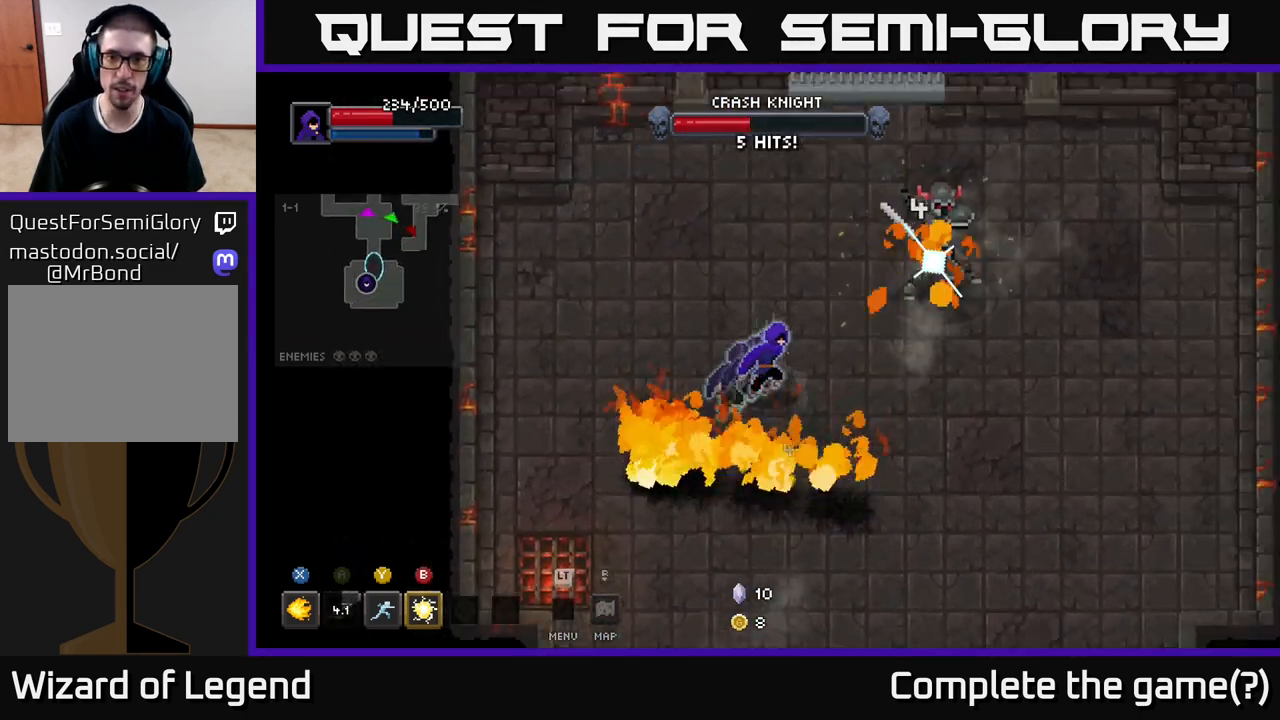
{"buttons": ["X"], "left_stick": "up-right", "right_stick": "center", "events": [[117, "X", "down"]]}
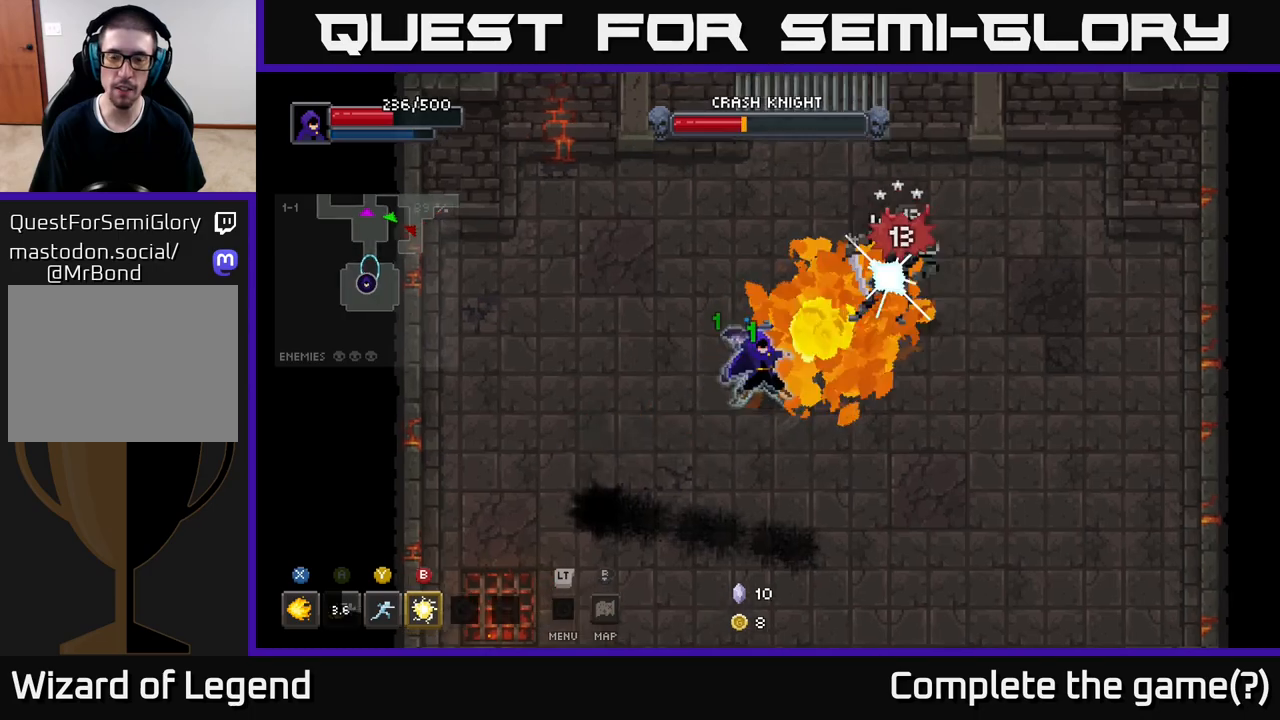
{"buttons": [], "left_stick": "up-right", "right_stick": "center", "events": [[350, "X", "up"]]}
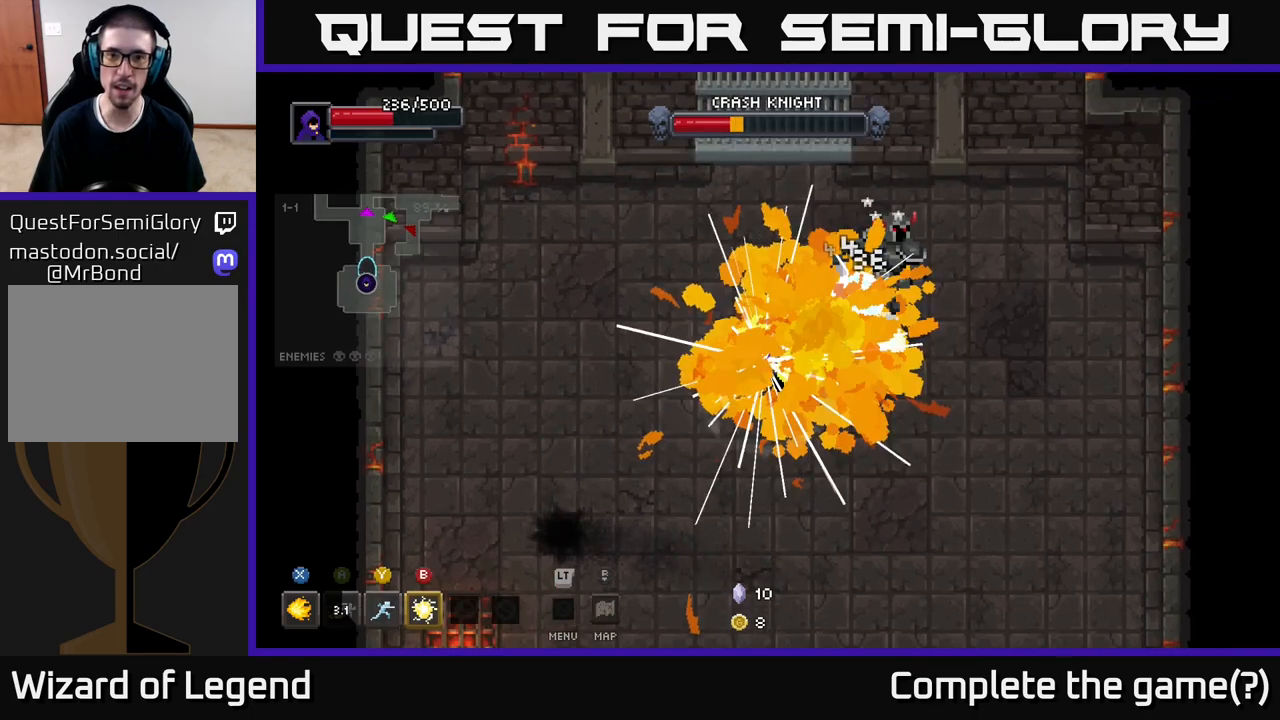
{"buttons": [], "left_stick": "up-right", "right_stick": "center", "events": [[17, "B", "down"], [167, "B", "up"]]}
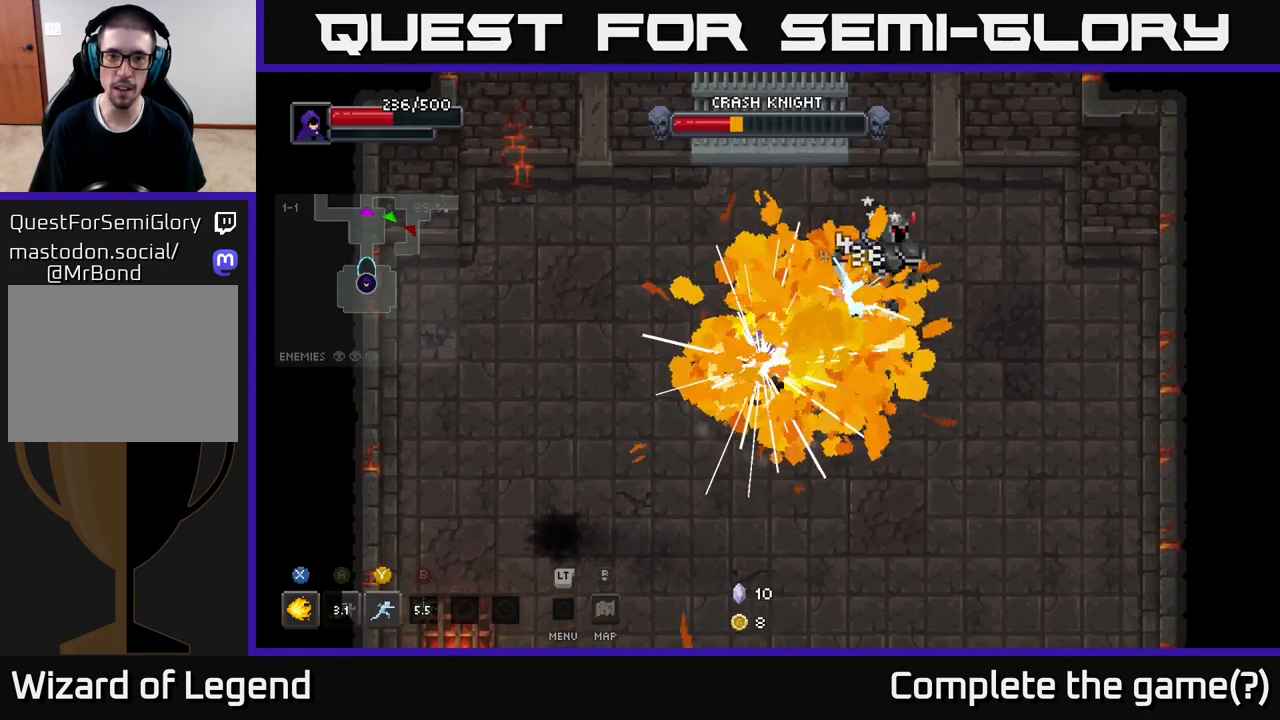
{"buttons": ["Y"], "left_stick": "up-right", "right_stick": "center", "events": [[200, "Y", "down"], [267, "Y", "up"], [333, "Y", "down"], [400, "Y", "up"], [467, "Y", "down"]]}
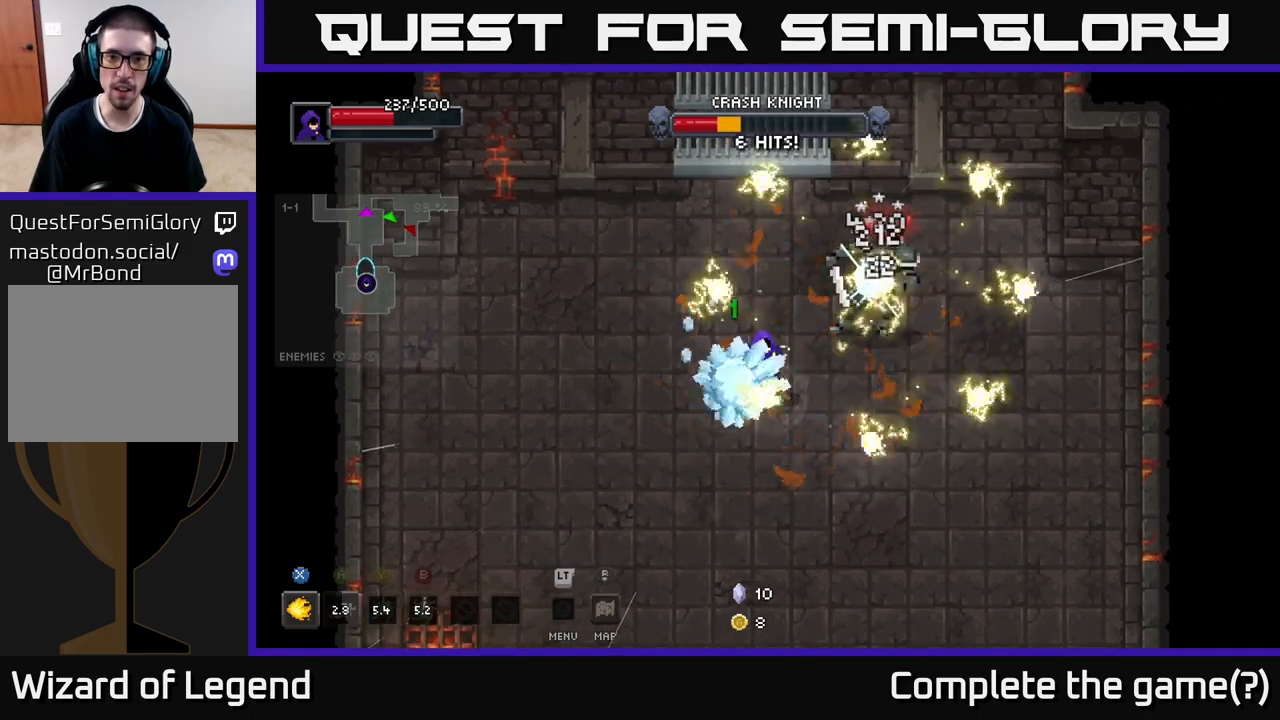
{"buttons": ["X"], "left_stick": "left", "right_stick": "center", "events": [[33, "Y", "up"], [100, "Y", "down"], [167, "Y", "up"], [350, "left_stick", "left"], [450, "X", "down"]]}
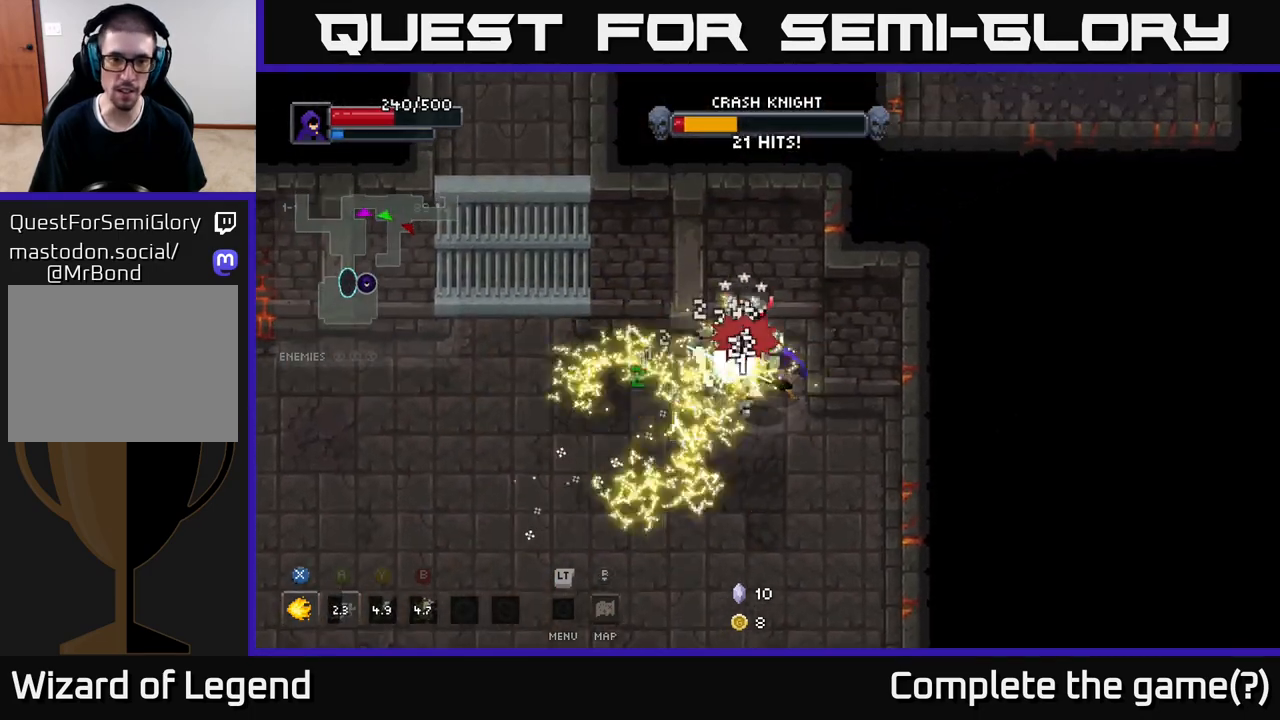
{"buttons": ["X"], "left_stick": "center", "right_stick": "center", "events": [[467, "left_stick", "center"]]}
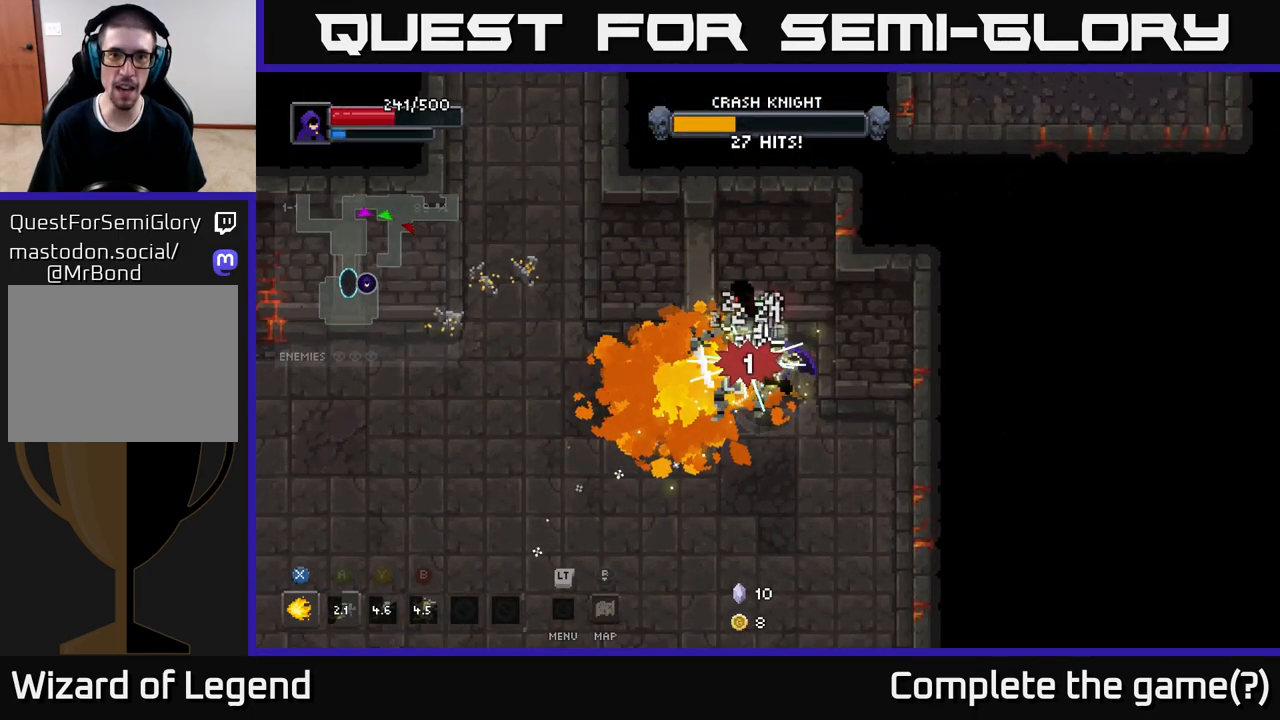
{"buttons": ["X"], "left_stick": "center", "right_stick": "center", "events": []}
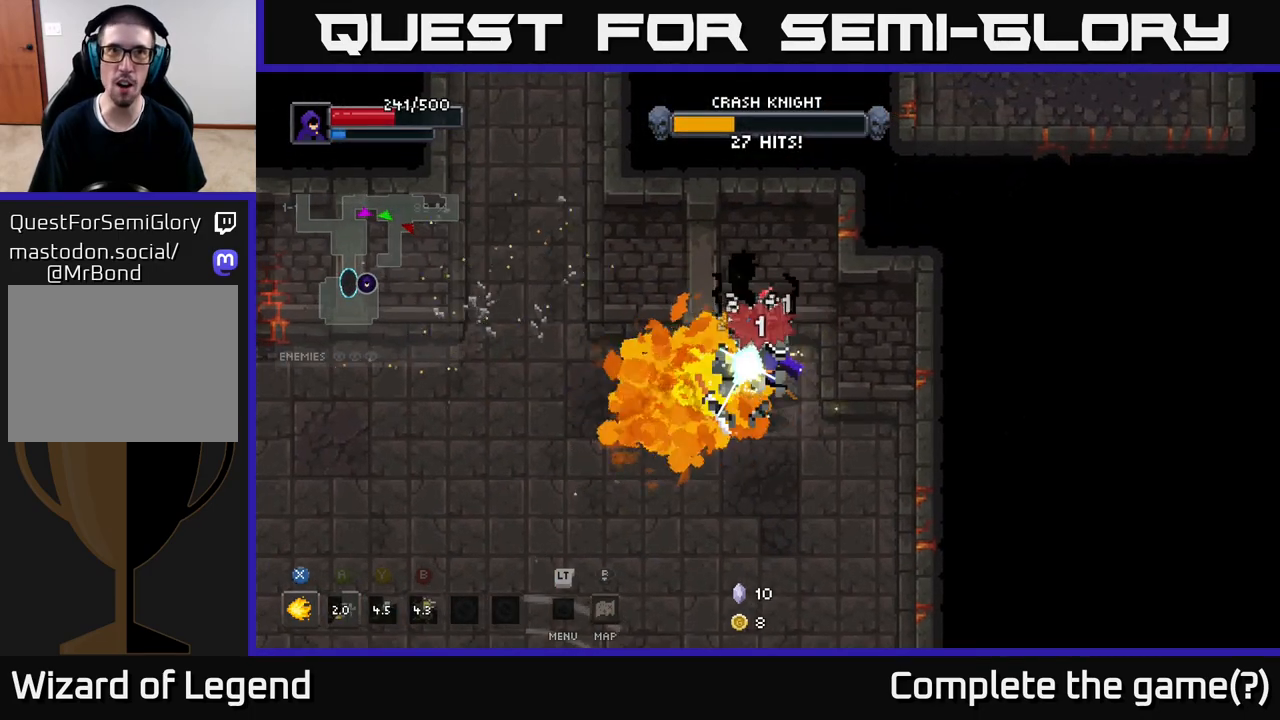
{"buttons": ["X"], "left_stick": "down-left", "right_stick": "center", "events": [[50, "left_stick", "down"], [183, "left_stick", "down-left"]]}
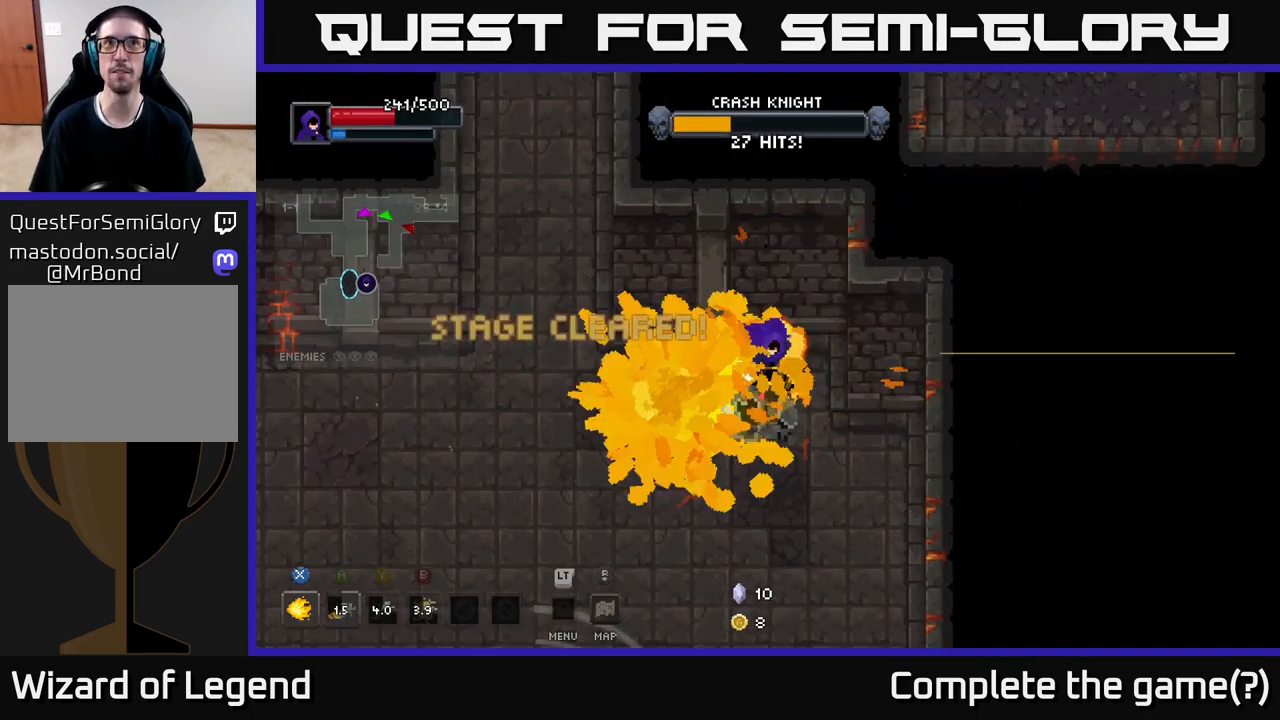
{"buttons": [], "left_stick": "down", "right_stick": "center", "events": [[83, "X", "up"], [300, "left_stick", "down"]]}
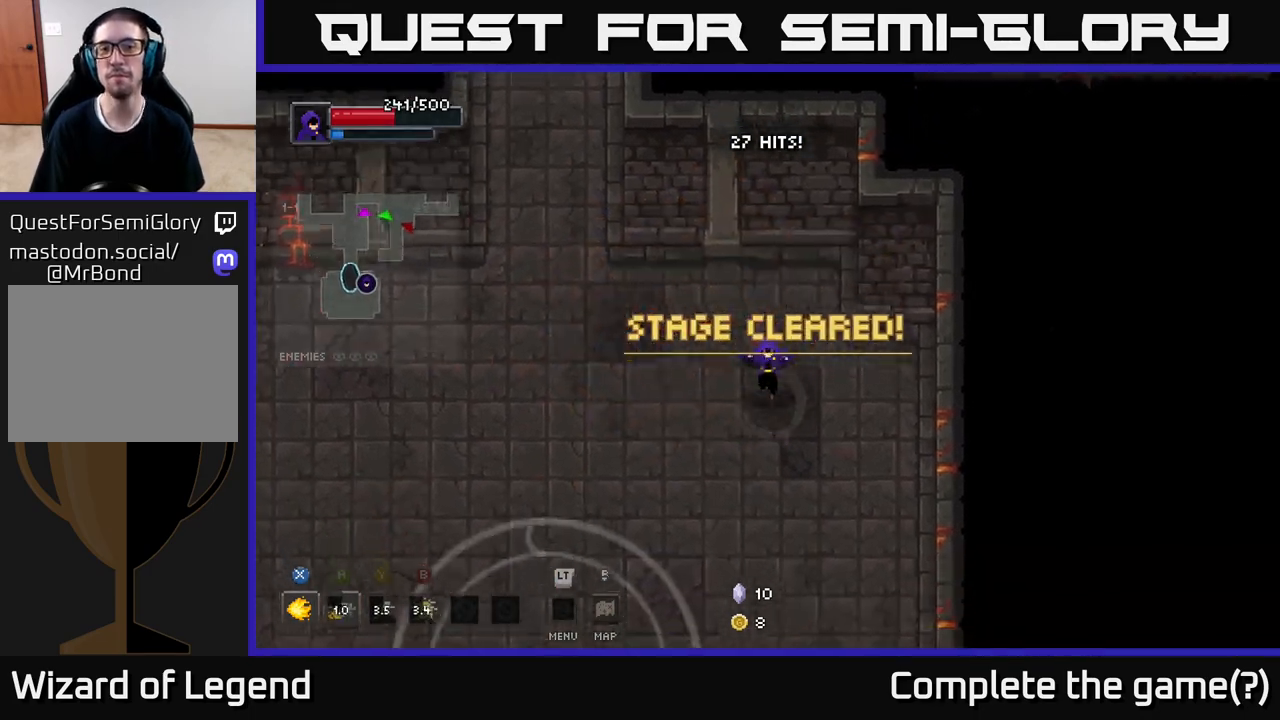
{"buttons": [], "left_stick": "down-left", "right_stick": "center", "events": [[233, "left_stick", "down-left"]]}
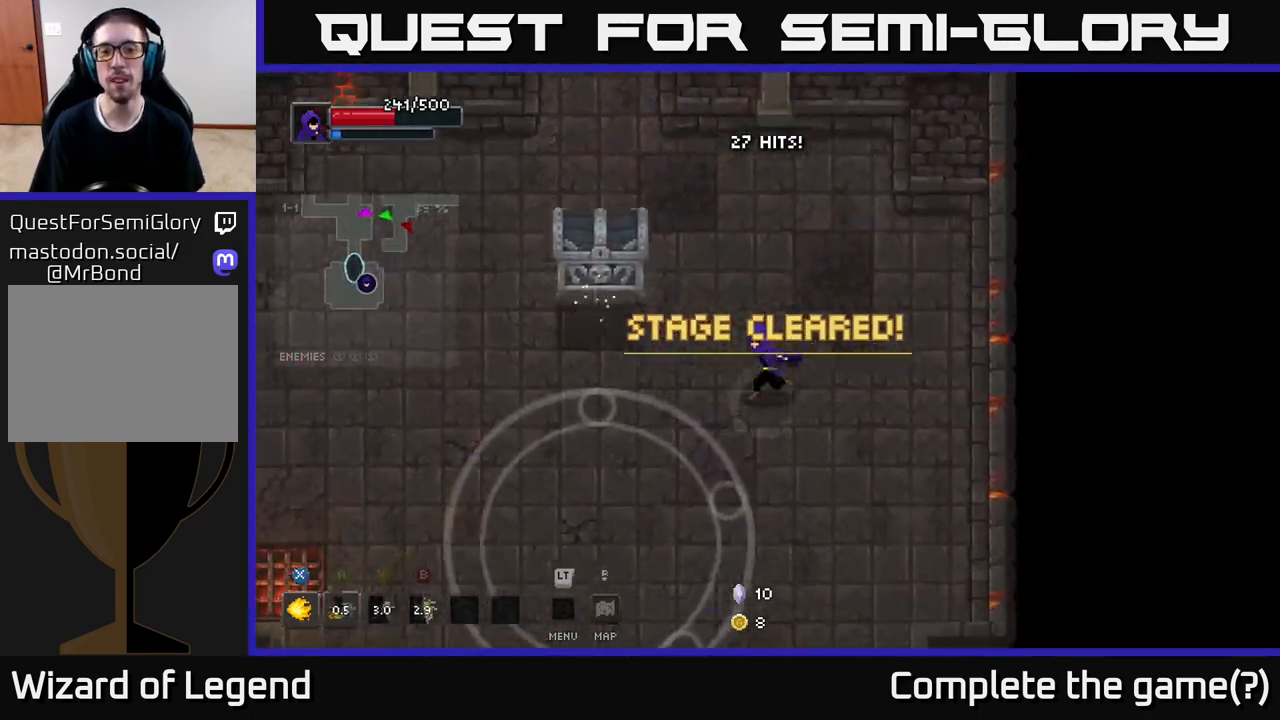
{"buttons": ["X"], "left_stick": "up-left", "right_stick": "center", "events": [[333, "left_stick", "up-left"], [417, "X", "down"]]}
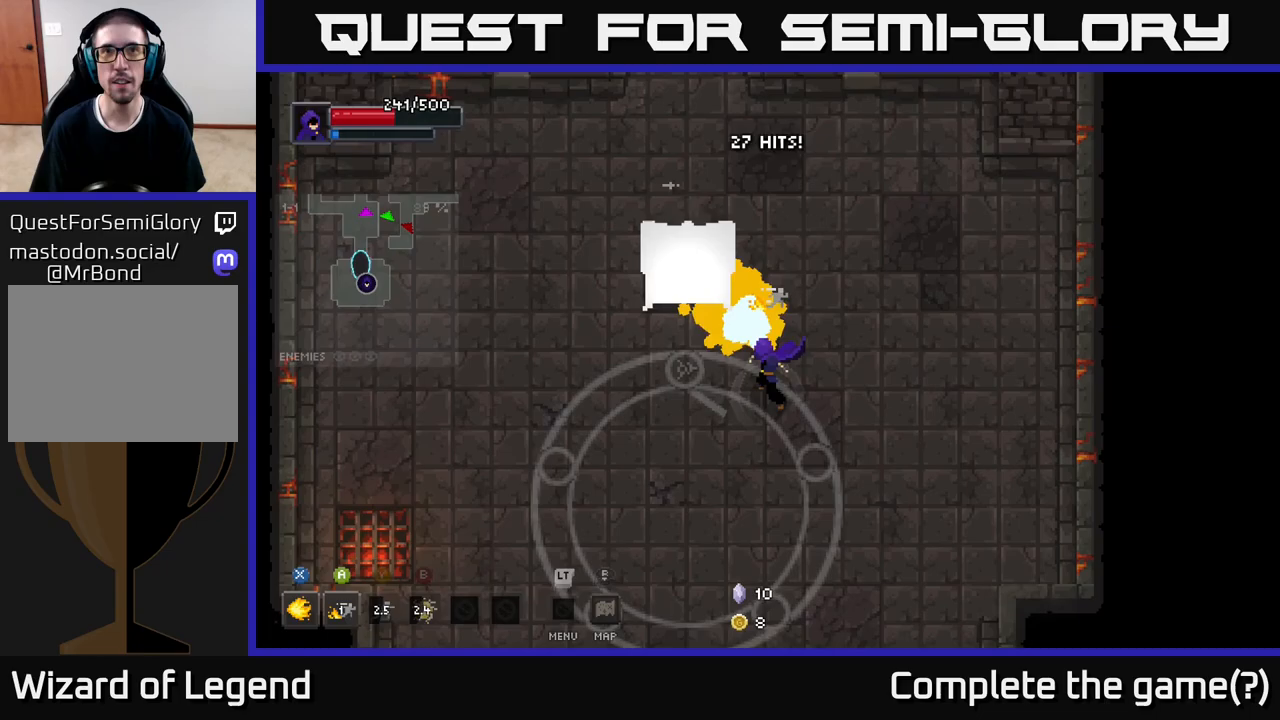
{"buttons": ["X"], "left_stick": "center", "right_stick": "center", "events": [[150, "left_stick", "center"]]}
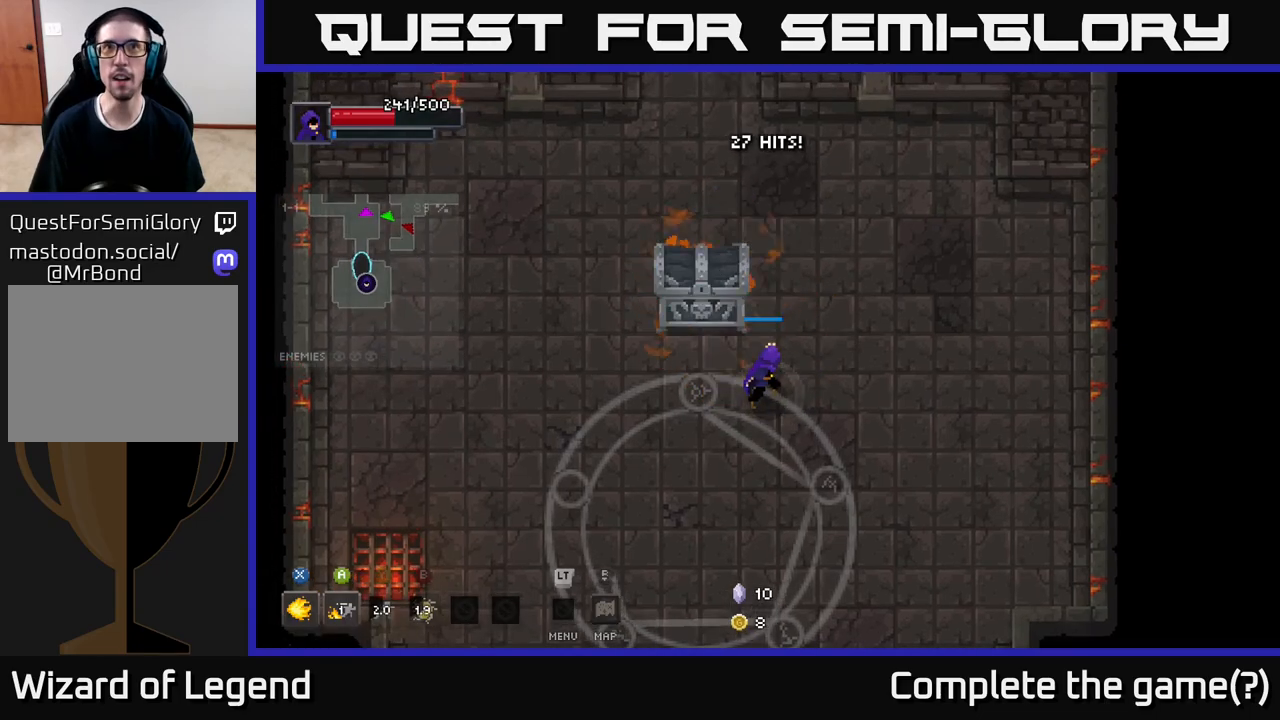
{"buttons": [], "left_stick": "down-right", "right_stick": "center", "events": [[350, "X", "up"], [417, "left_stick", "down-right"]]}
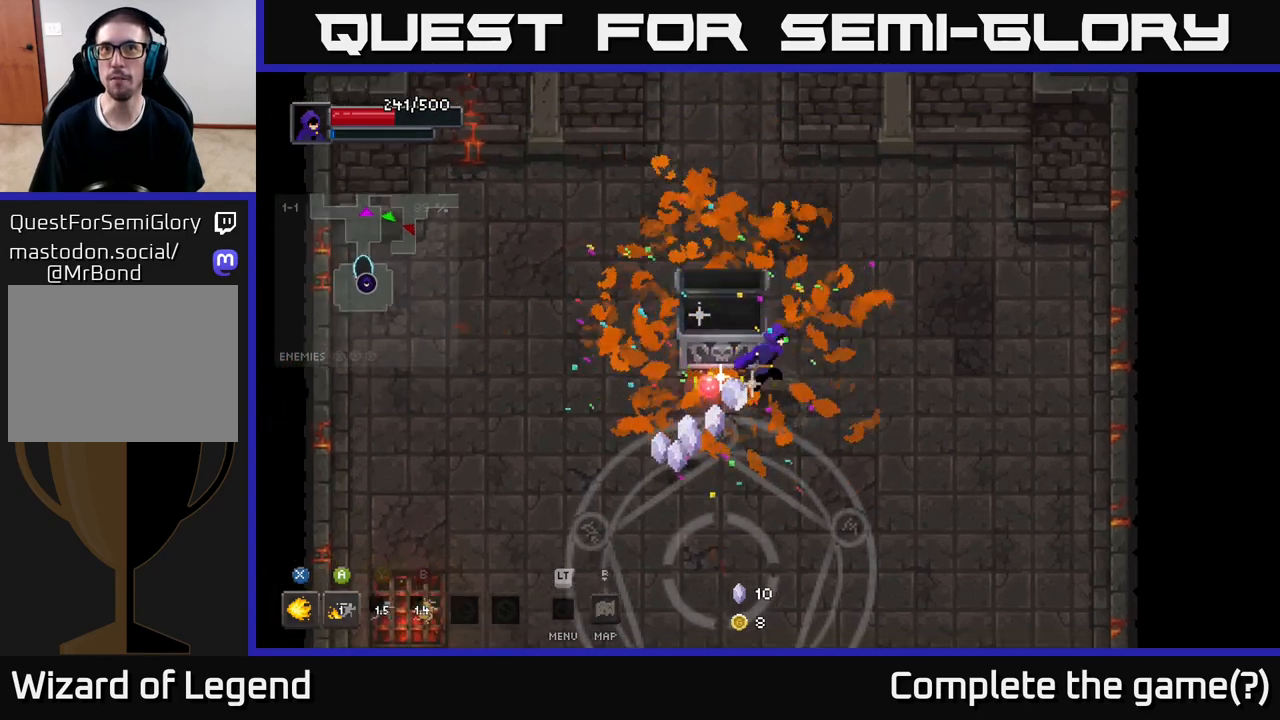
{"buttons": [], "left_stick": "left", "right_stick": "center", "events": [[100, "left_stick", "right"], [317, "left_stick", "up"], [383, "left_stick", "left"]]}
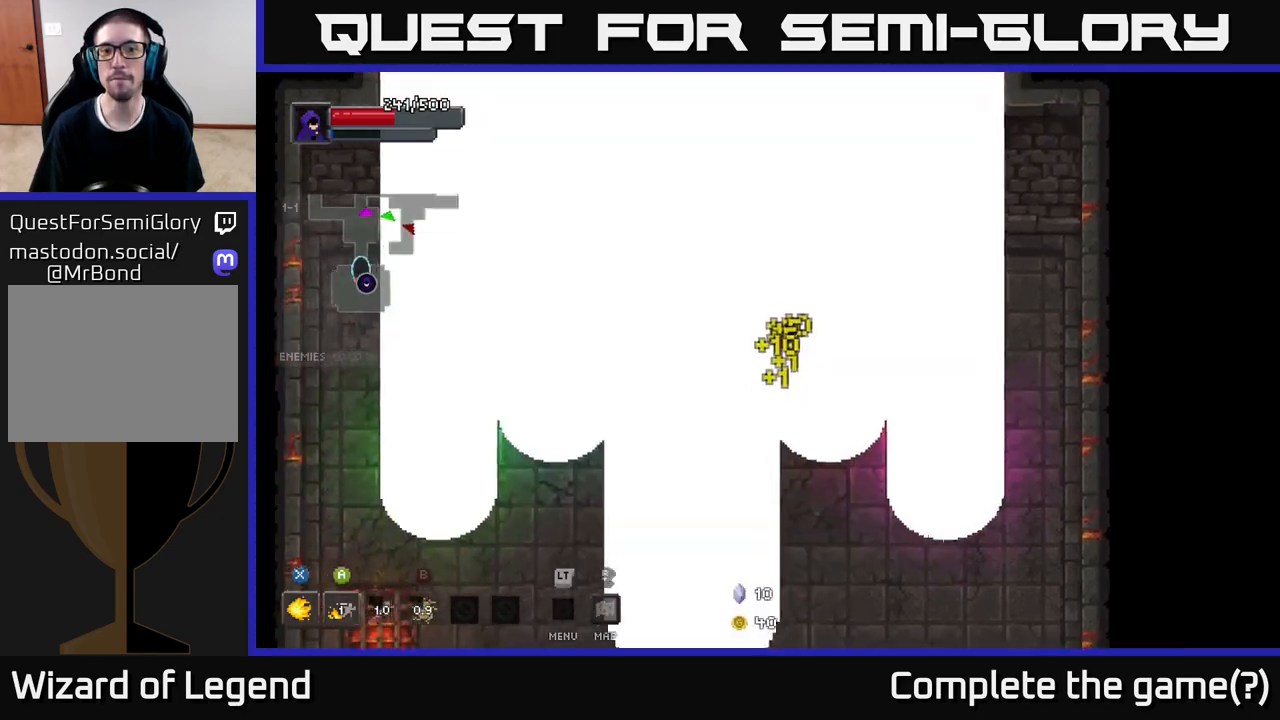
{"buttons": [], "left_stick": "down-left", "right_stick": "center", "events": [[283, "left_stick", "center"], [367, "left_stick", "down-left"]]}
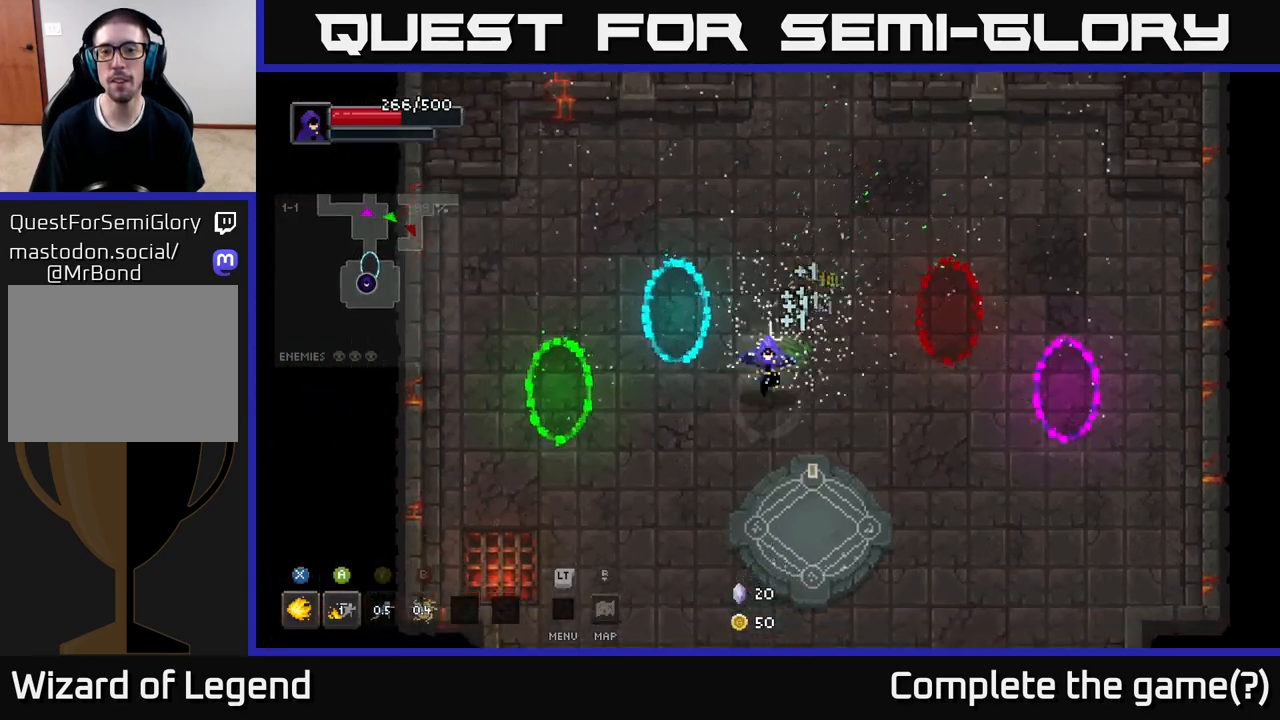
{"buttons": [], "left_stick": "down", "right_stick": "center", "events": [[83, "left_stick", "up"], [283, "left_stick", "right"], [383, "left_stick", "down"]]}
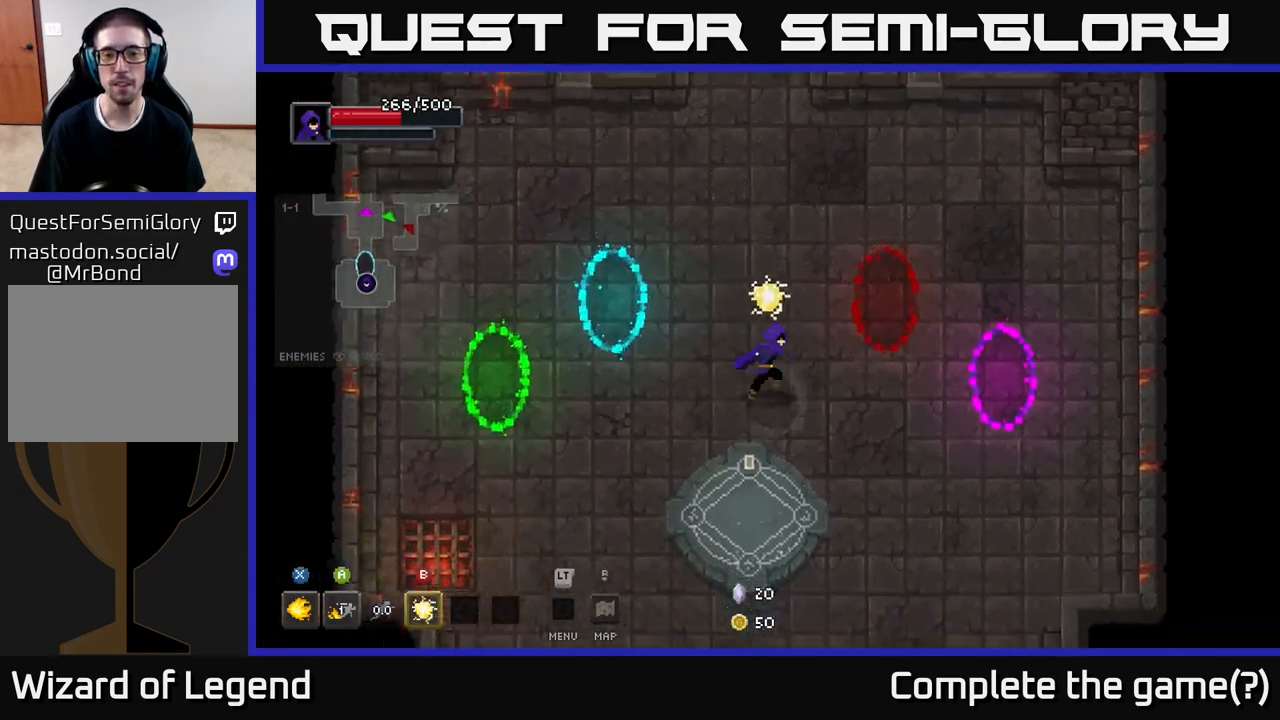
{"buttons": [], "left_stick": "center", "right_stick": "center", "events": [[67, "left_stick", "right"], [133, "left_stick", "center"]]}
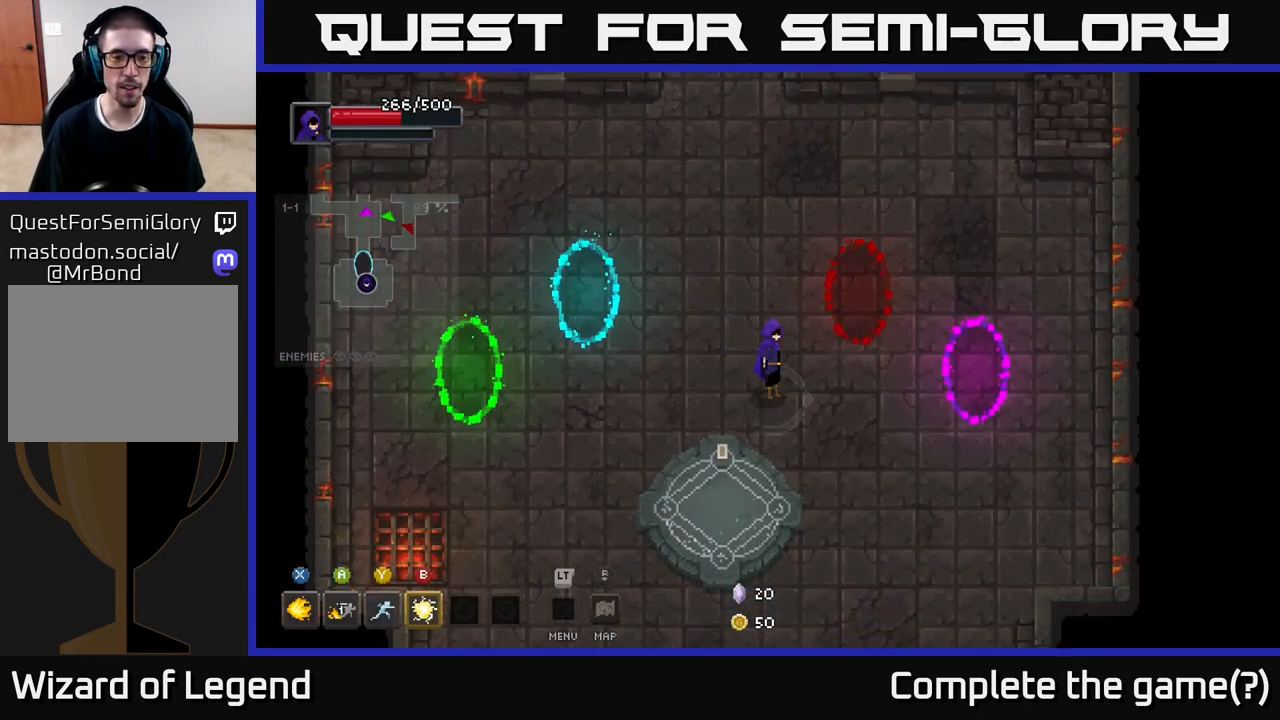
{"buttons": [], "left_stick": "center", "right_stick": "center", "events": []}
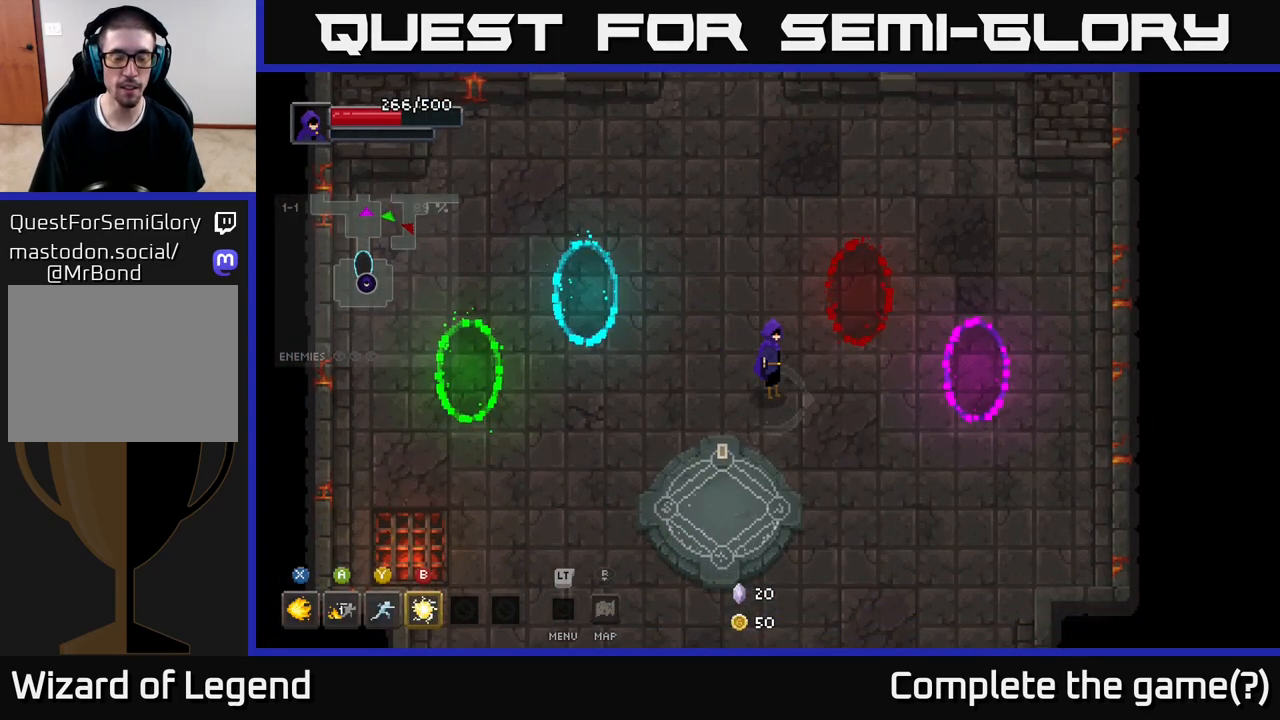
{"buttons": [], "left_stick": "left", "right_stick": "center", "events": [[367, "left_stick", "left"]]}
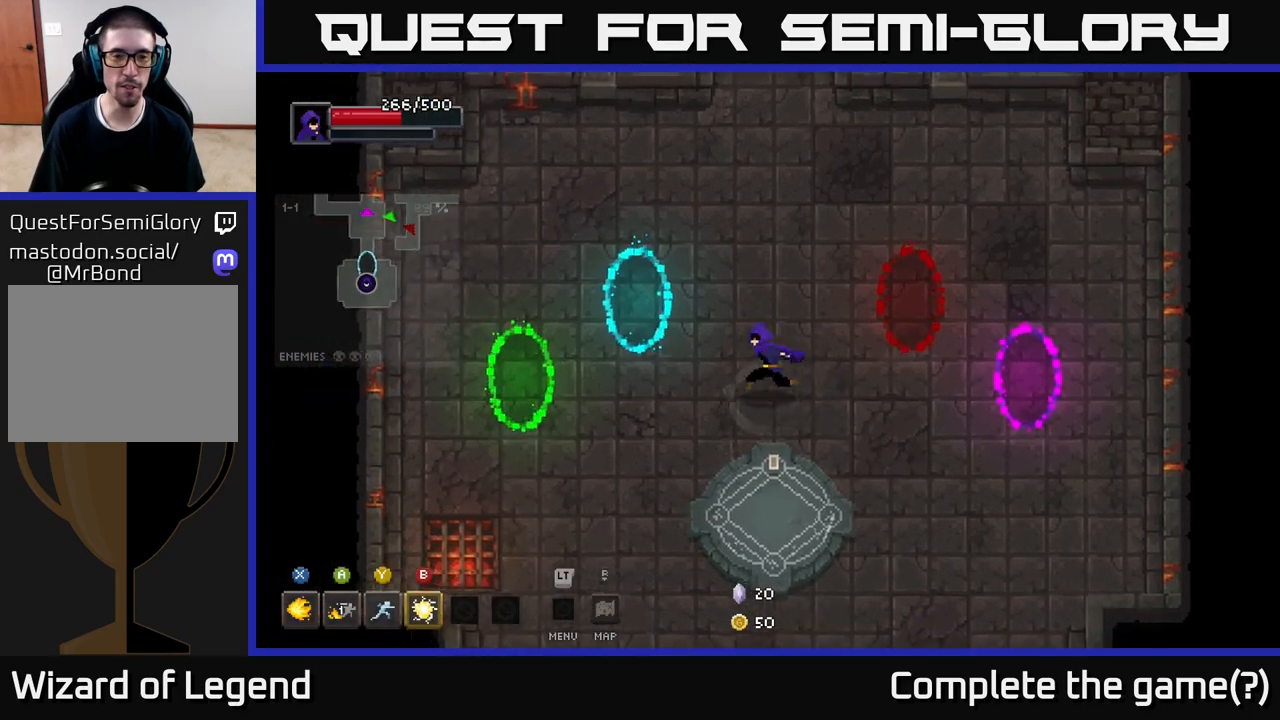
{"buttons": [], "left_stick": "left", "right_stick": "center", "events": [[133, "left_stick", "down-left"], [417, "left_stick", "left"]]}
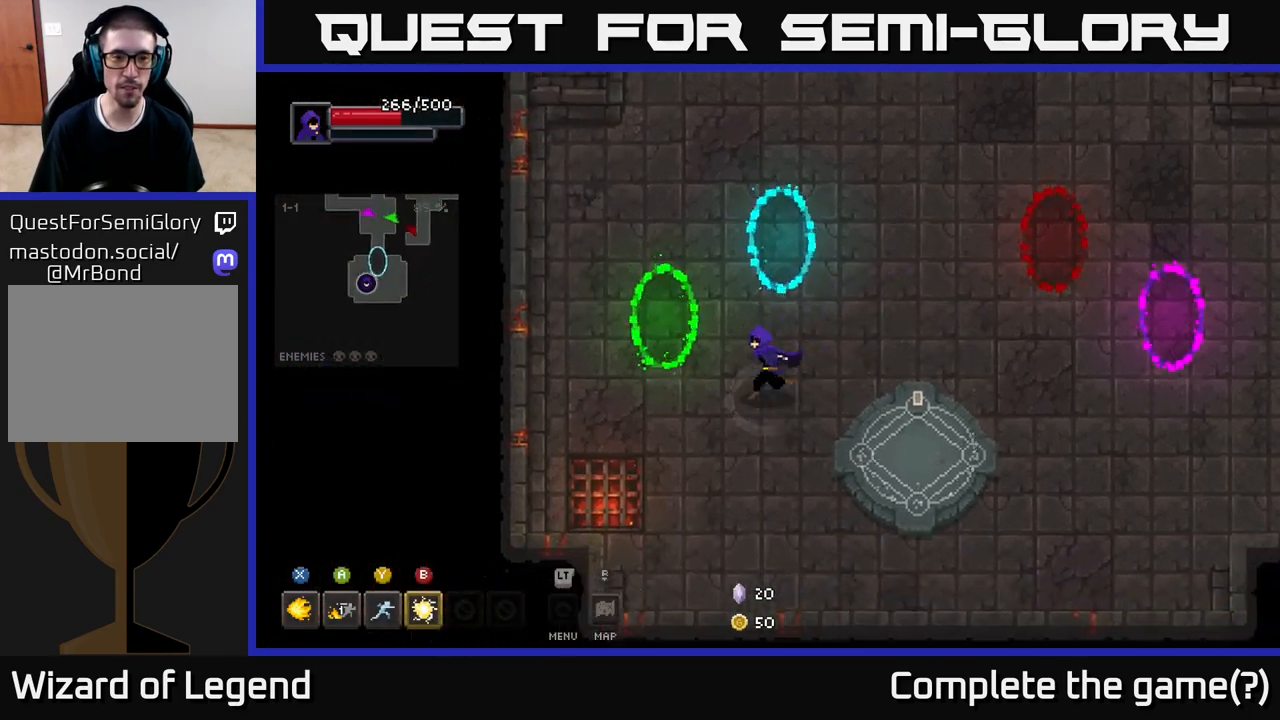
{"buttons": [], "left_stick": "center", "right_stick": "center", "events": [[183, "left_stick", "up-left"], [467, "left_stick", "center"]]}